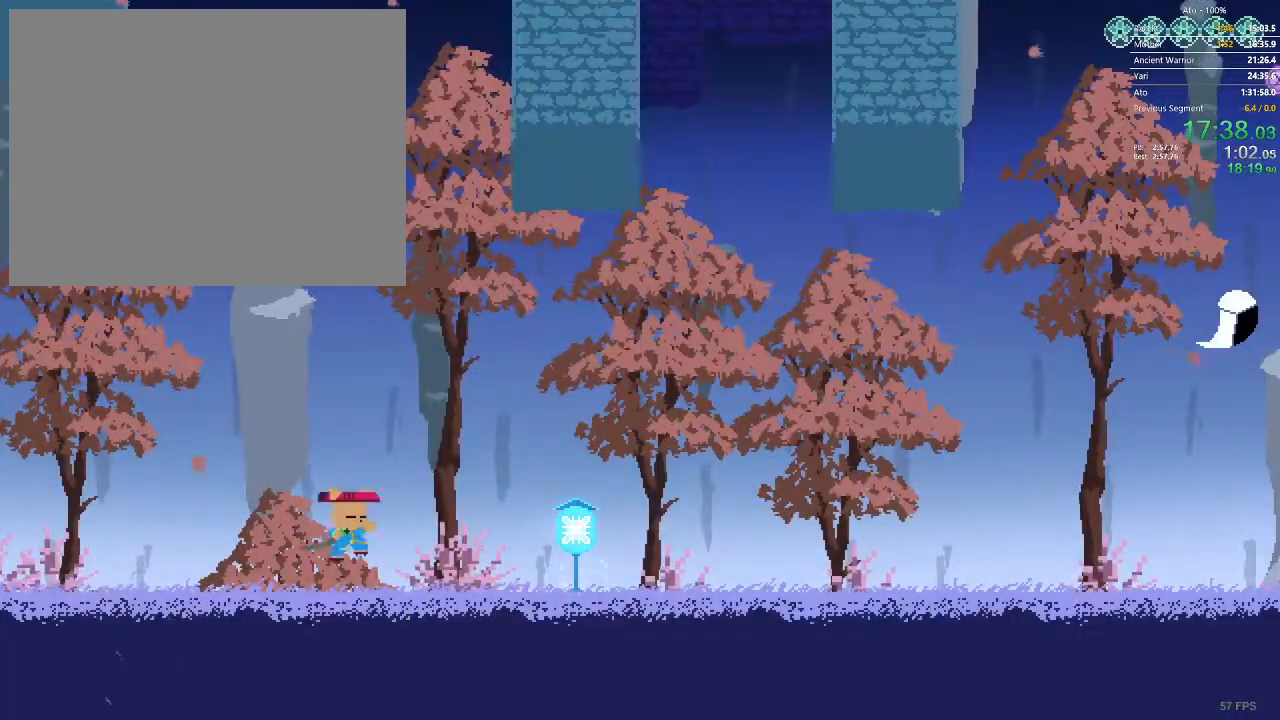
Gameplay with a controller; each line is a JSON object with the inputs held at the frame after it. "events" lists button and stick changes between this image and that frame as [ms after this image, input, new state], when the widget could be followed in between. Not read: A B L3 R3 X Y.
{"buttons": ["DPAD_RIGHT"], "events": []}
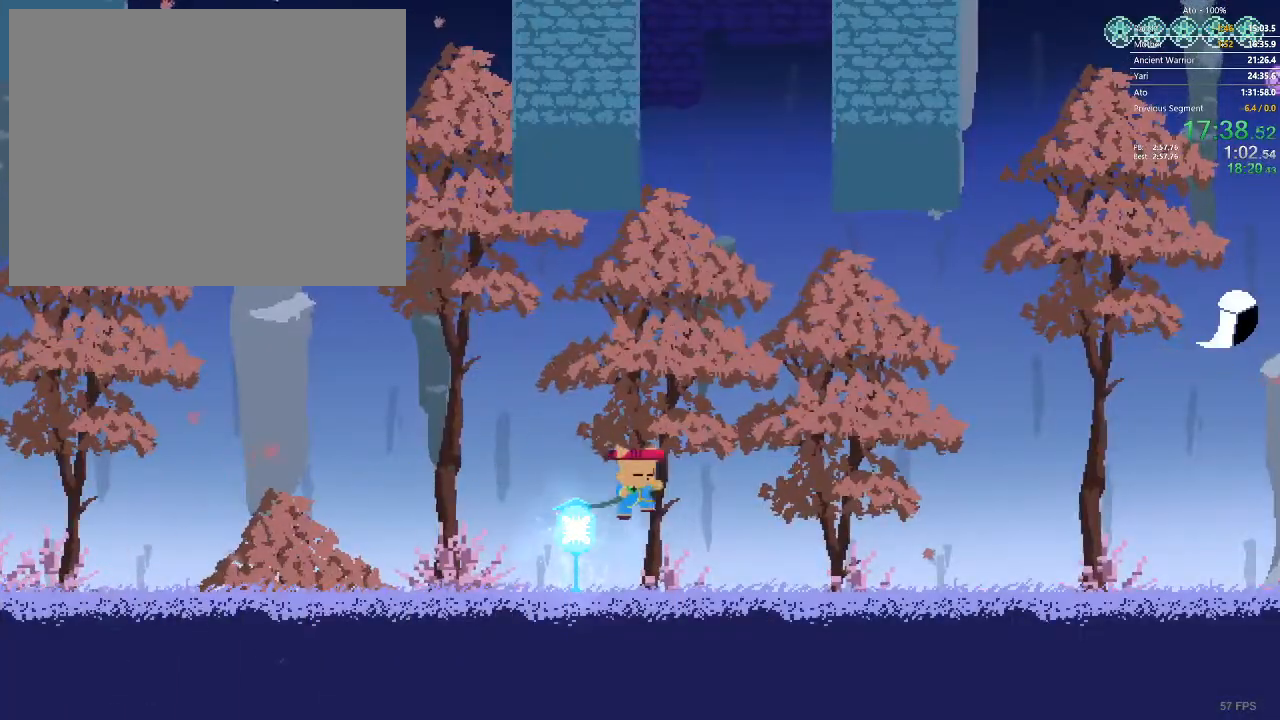
{"buttons": ["DPAD_RIGHT"], "events": []}
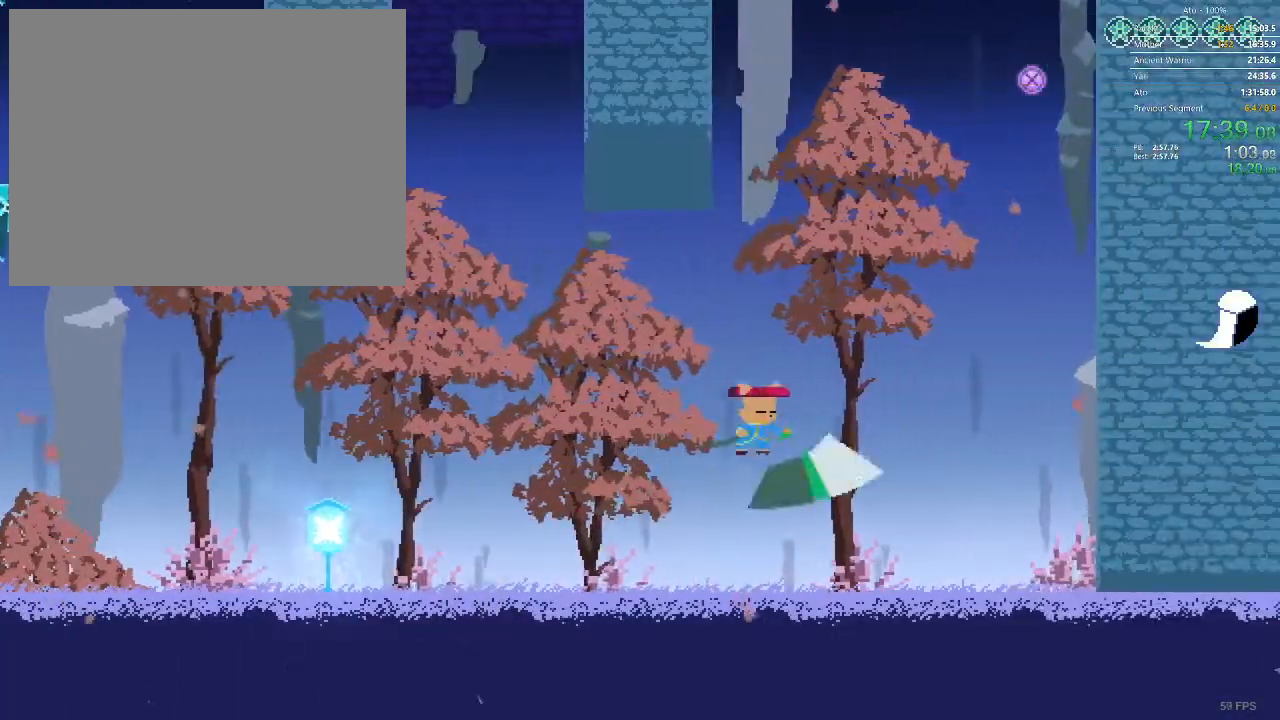
{"buttons": ["DPAD_UP"], "events": [[467, "DPAD_UP", "down"], [500, "DPAD_RIGHT", "up"]]}
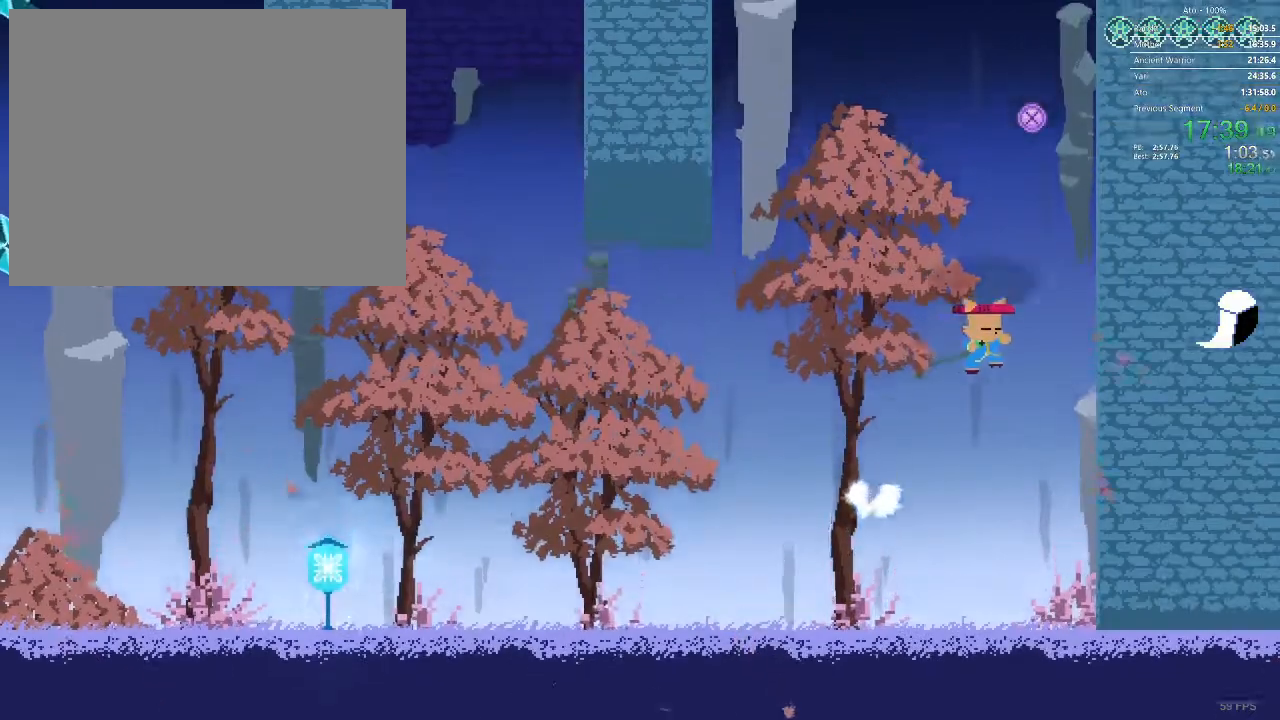
{"buttons": ["DPAD_UP"], "events": []}
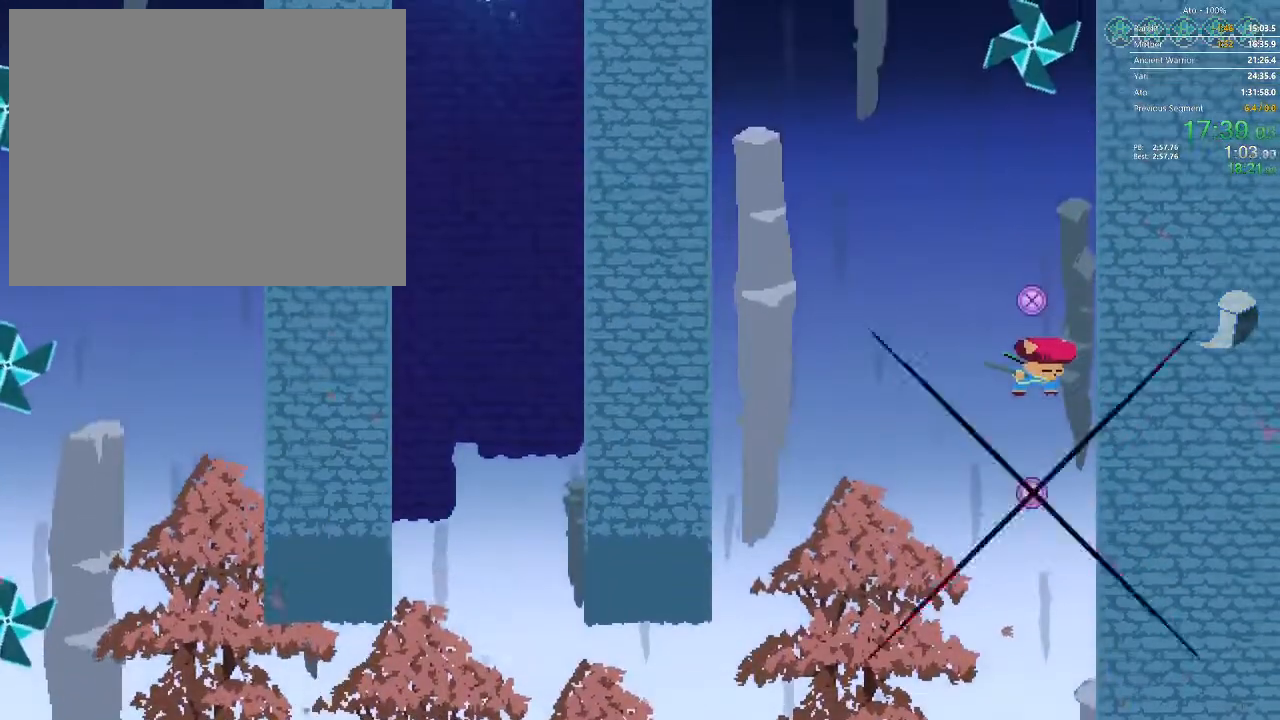
{"buttons": ["DPAD_UP"], "events": []}
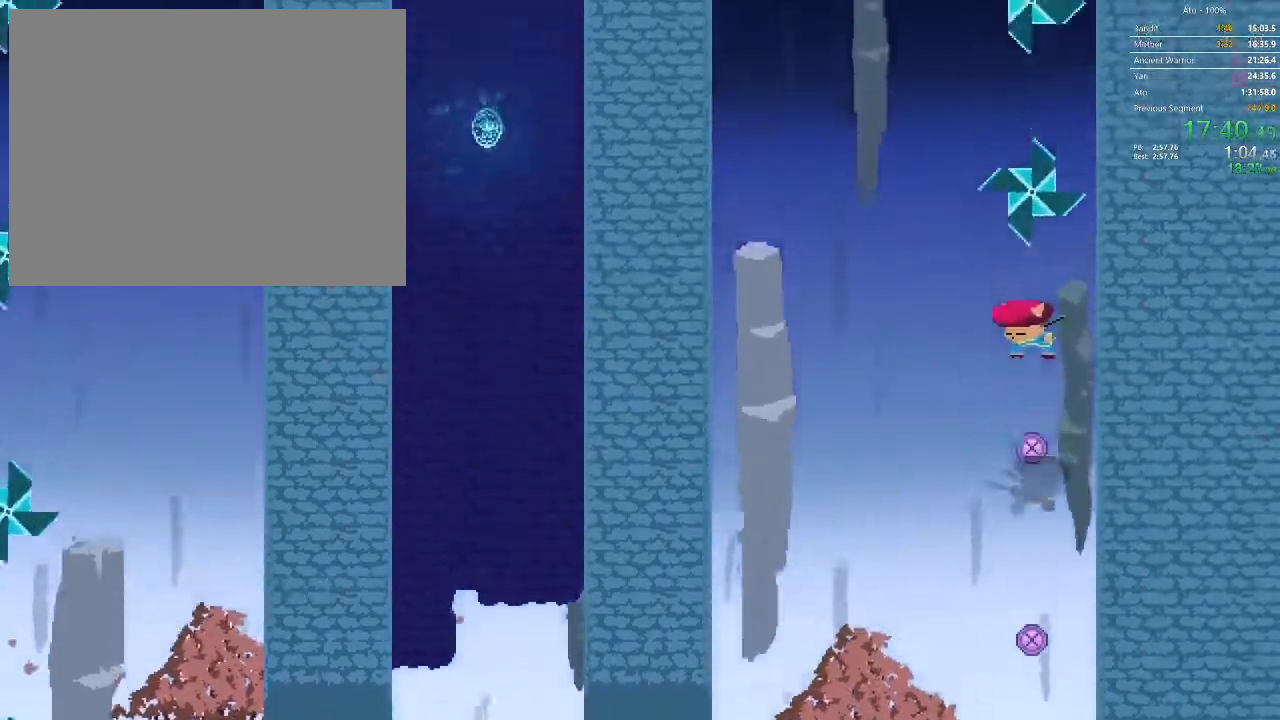
{"buttons": ["DPAD_UP"], "events": []}
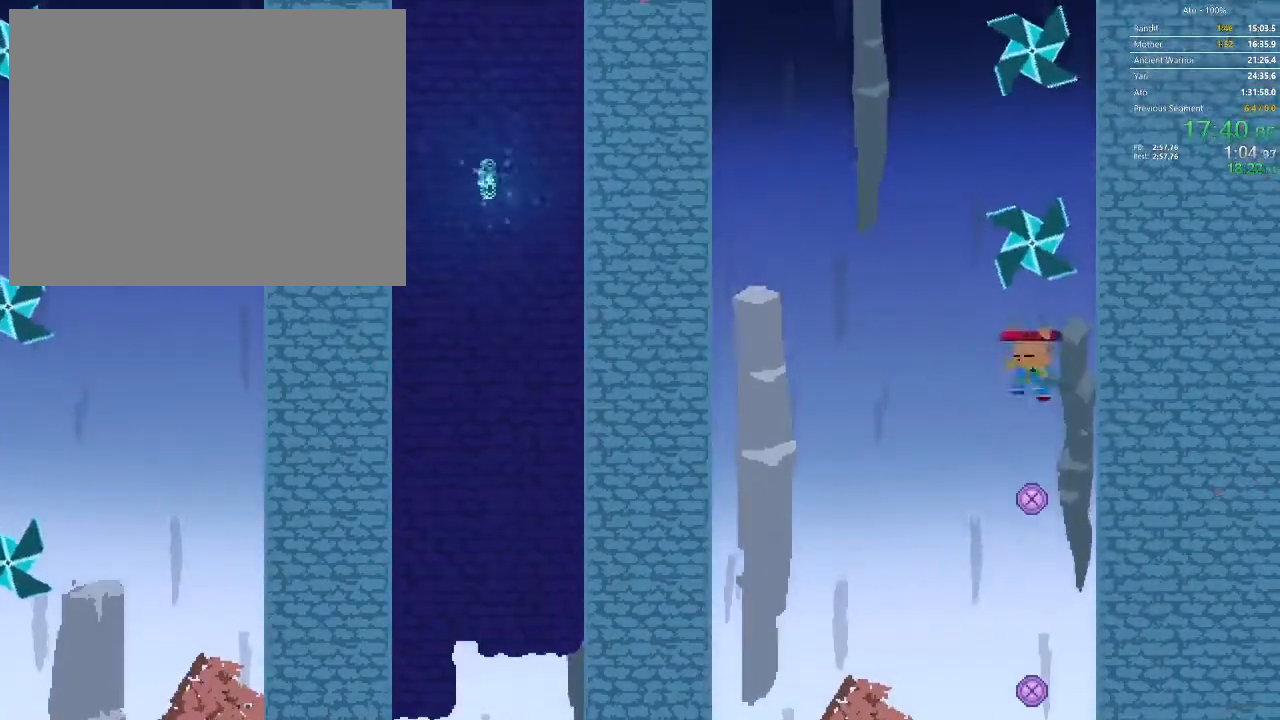
{"buttons": ["DPAD_UP"], "events": []}
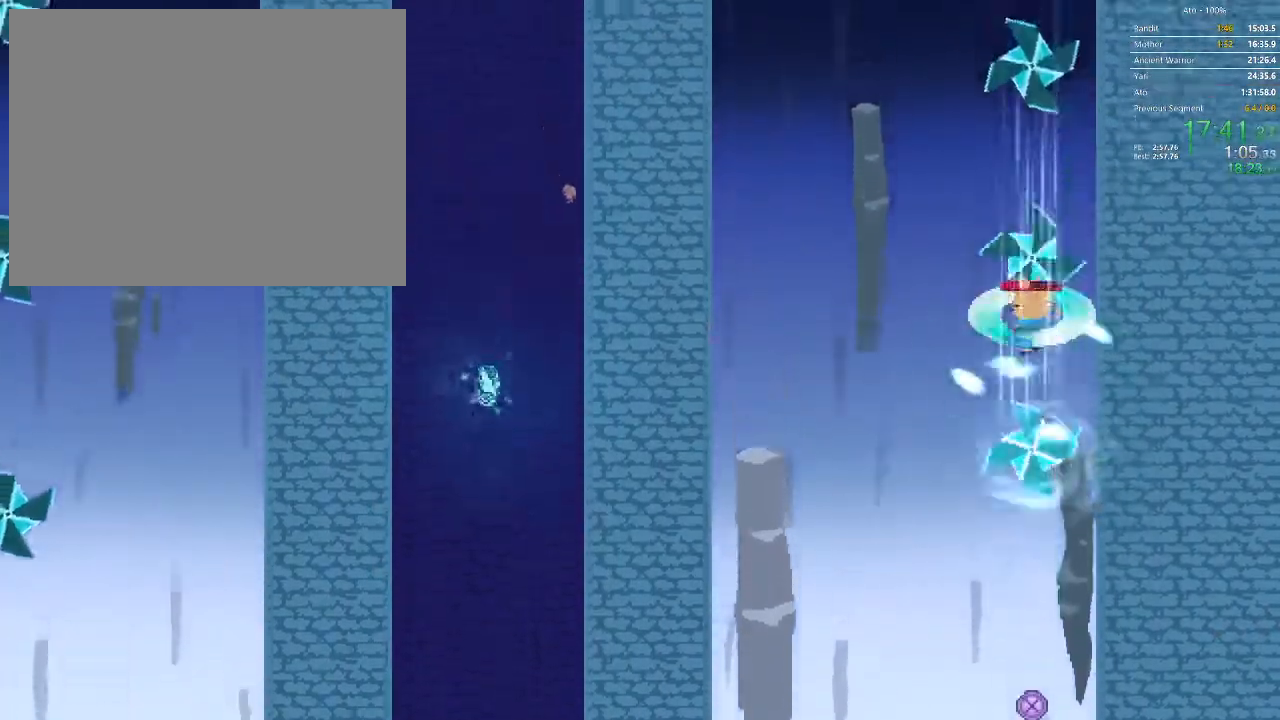
{"buttons": ["DPAD_LEFT"], "events": [[300, "DPAD_LEFT", "down"], [367, "DPAD_UP", "up"]]}
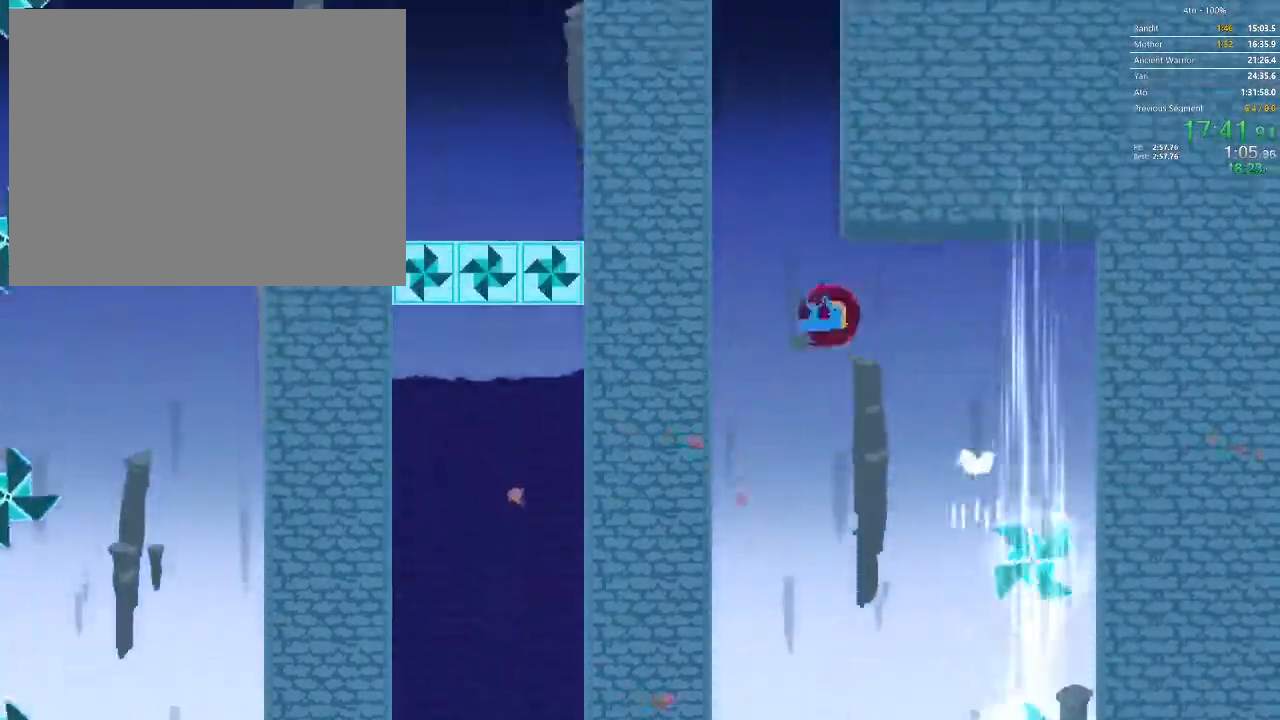
{"buttons": [], "events": [[217, "DPAD_LEFT", "up"]]}
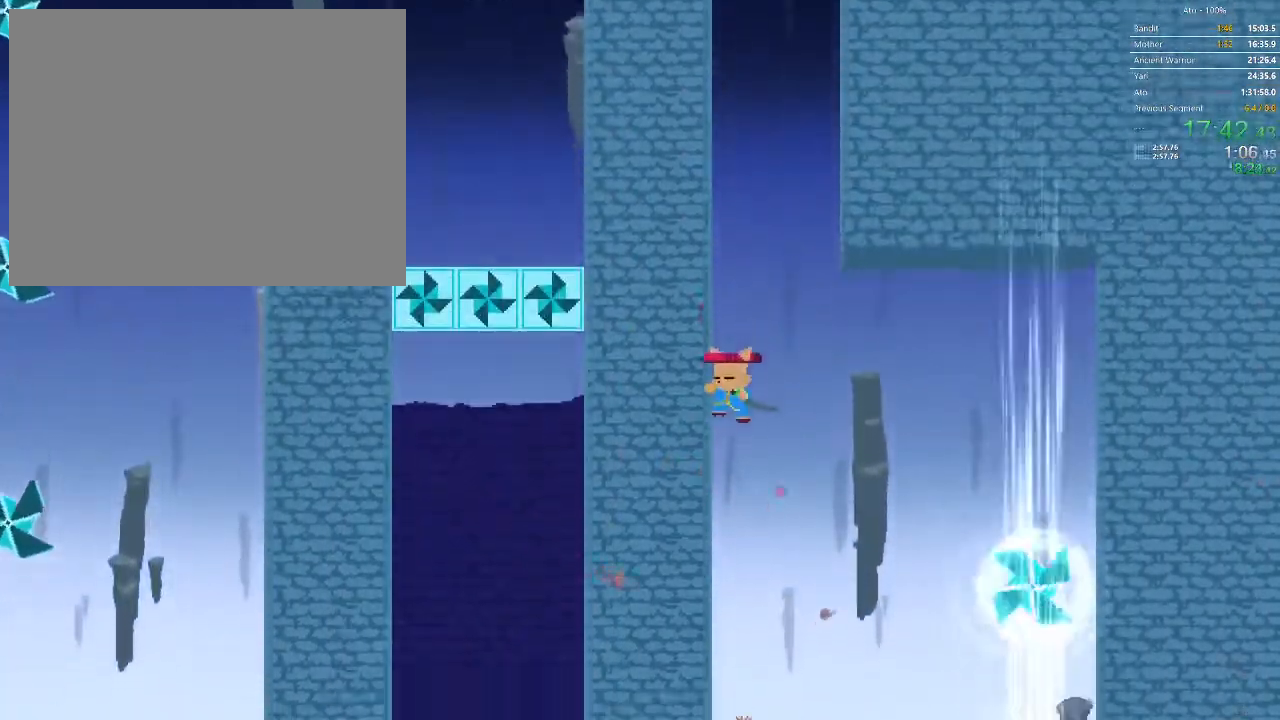
{"buttons": [], "events": []}
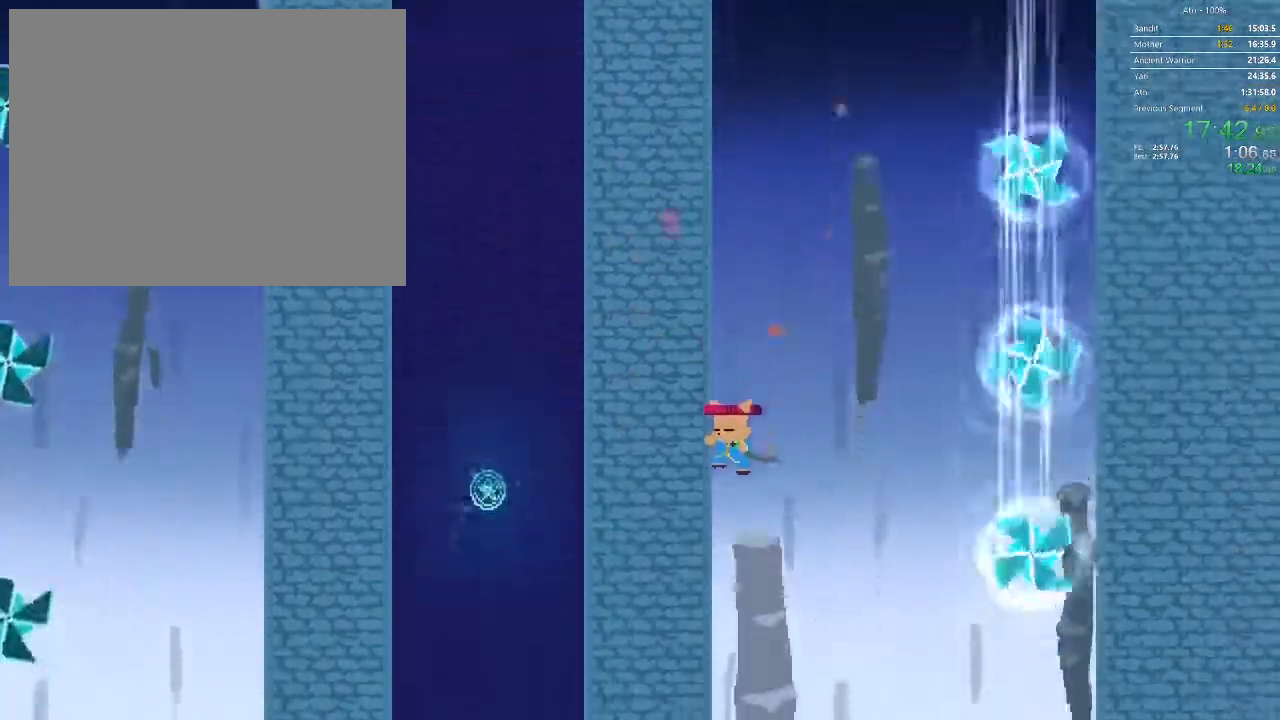
{"buttons": ["DPAD_LEFT"], "events": [[67, "DPAD_LEFT", "down"]]}
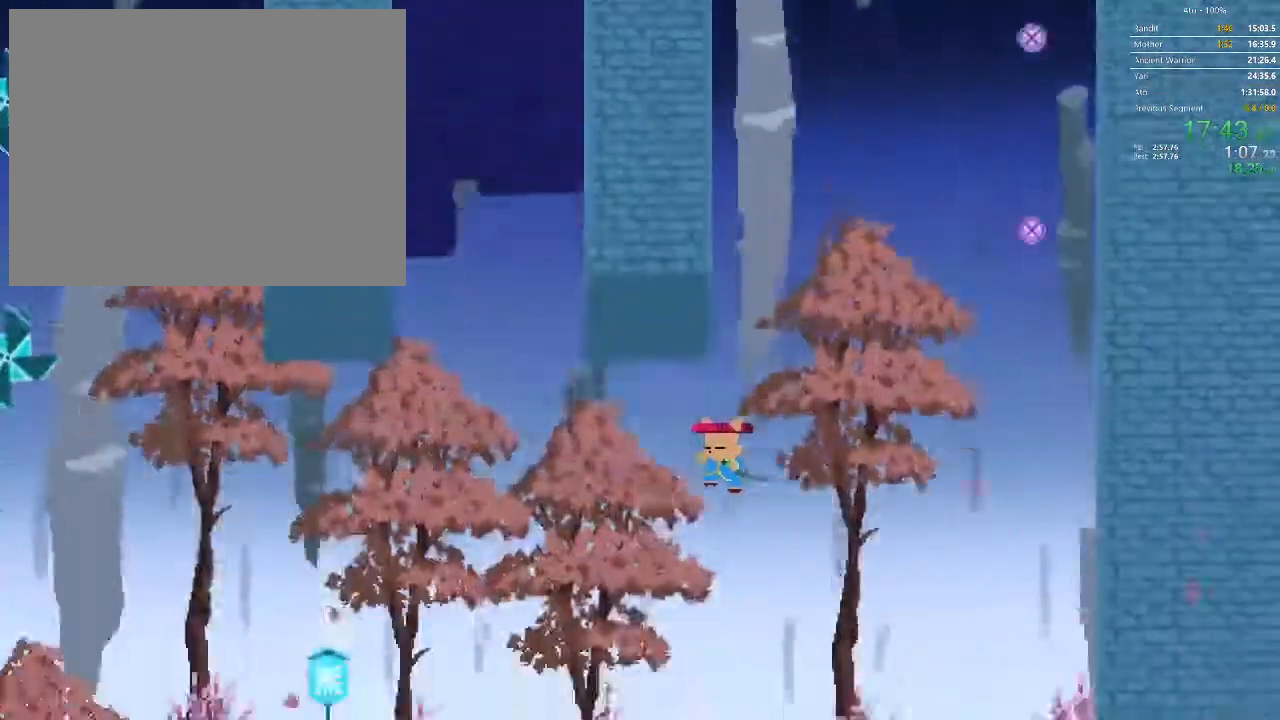
{"buttons": ["DPAD_LEFT"], "events": []}
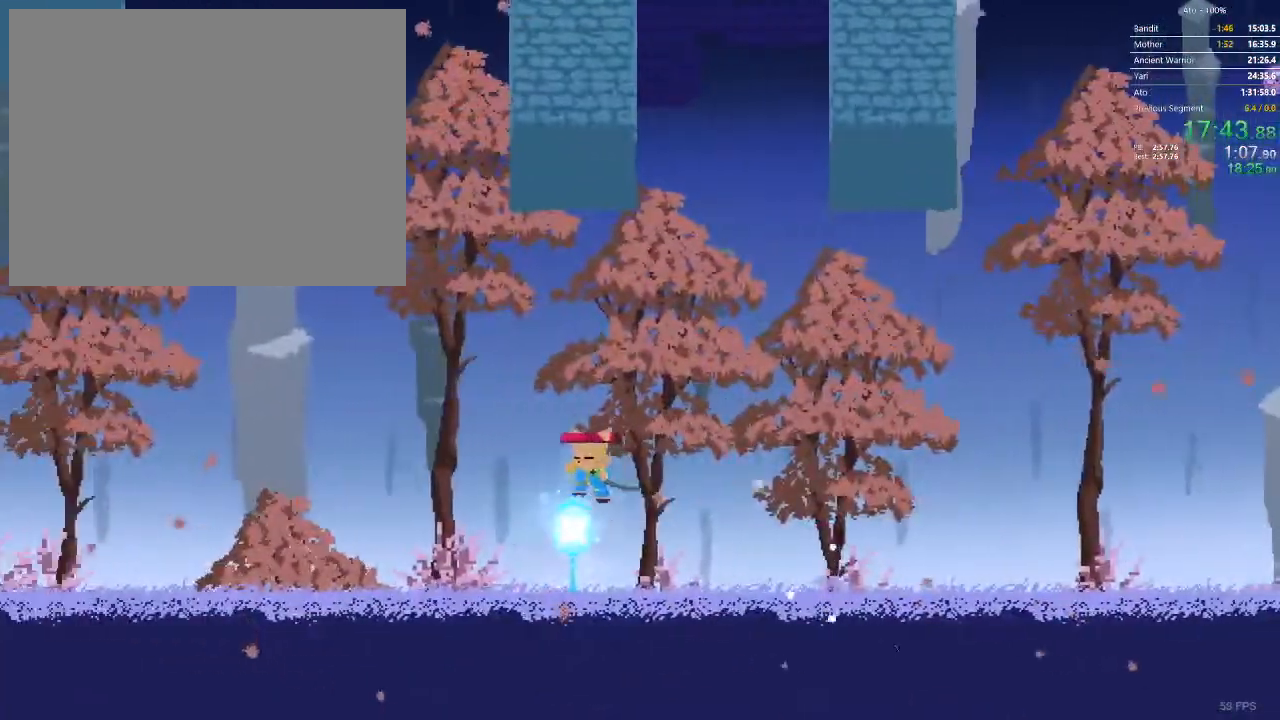
{"buttons": ["DPAD_LEFT"], "events": []}
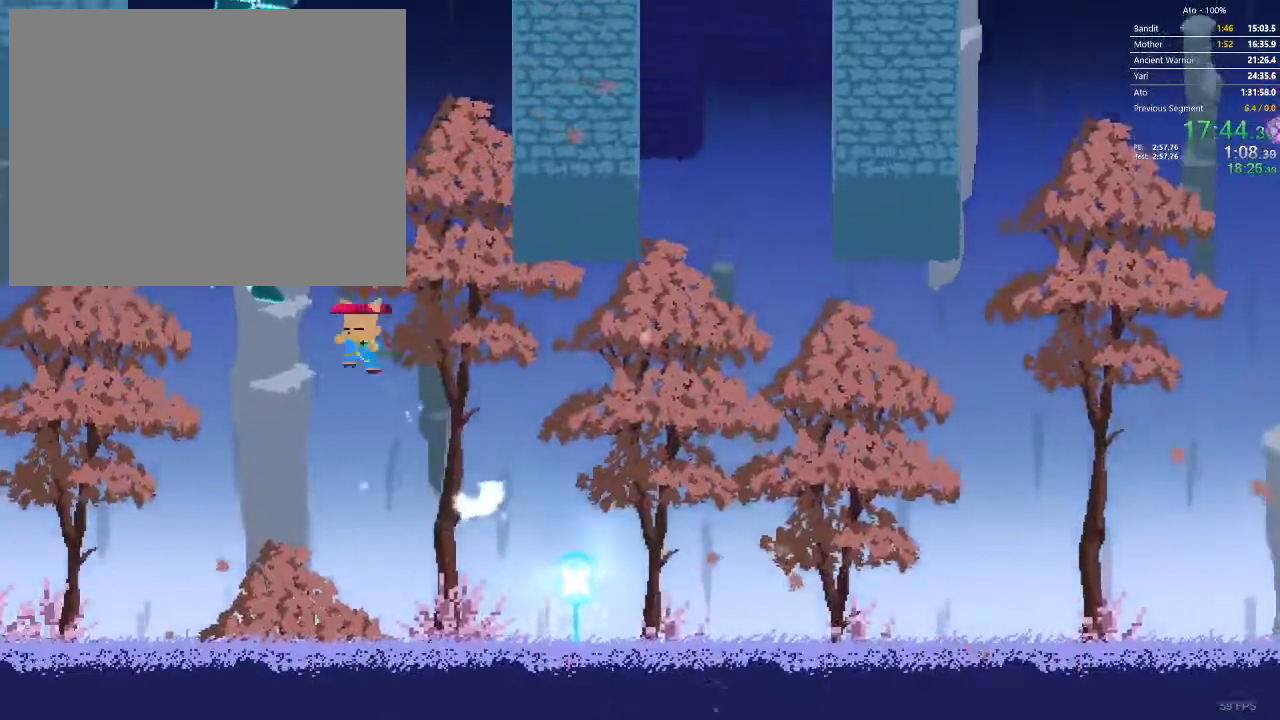
{"buttons": ["DPAD_UP"], "events": [[83, "DPAD_UP", "down"], [233, "DPAD_LEFT", "up"]]}
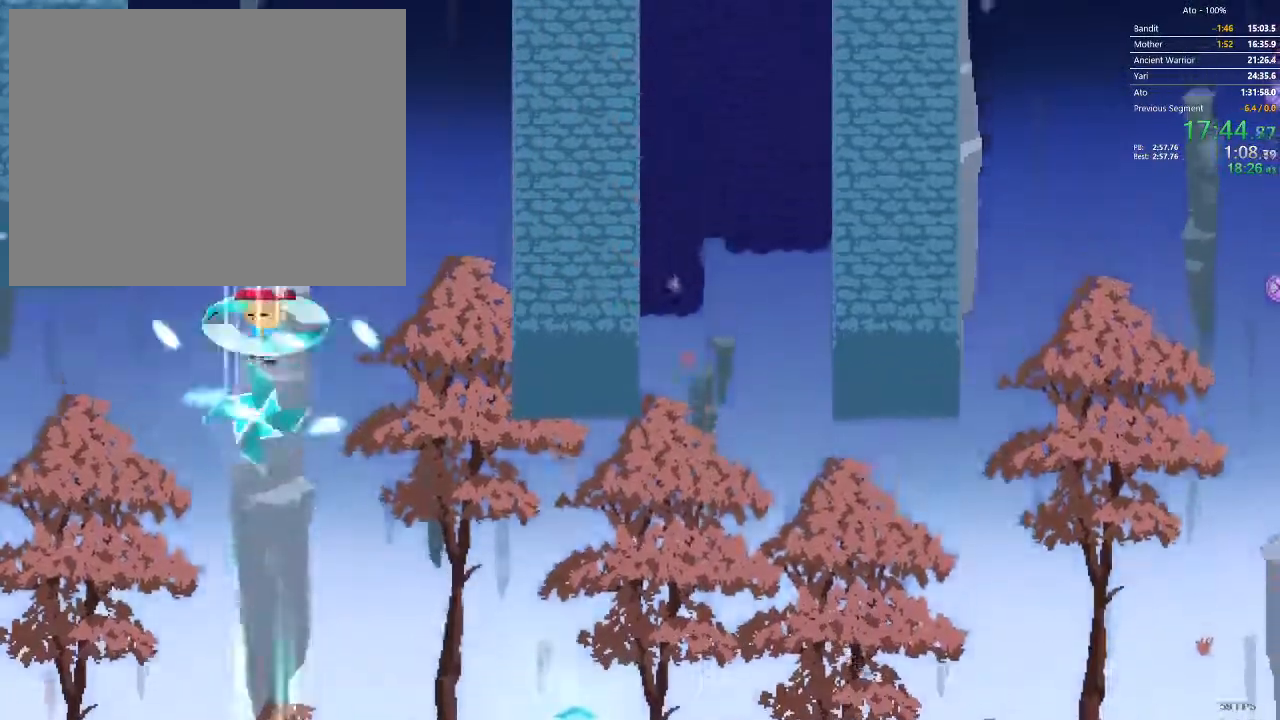
{"buttons": ["DPAD_UP"], "events": []}
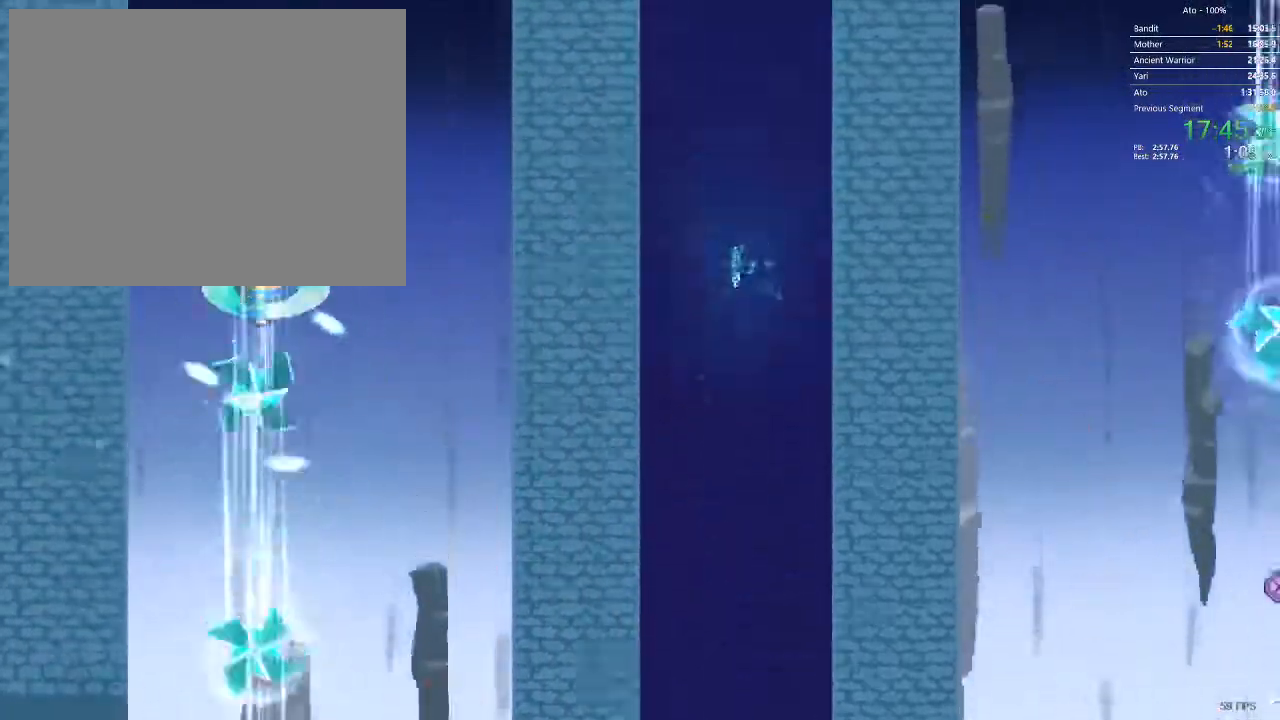
{"buttons": ["DPAD_UP"], "events": []}
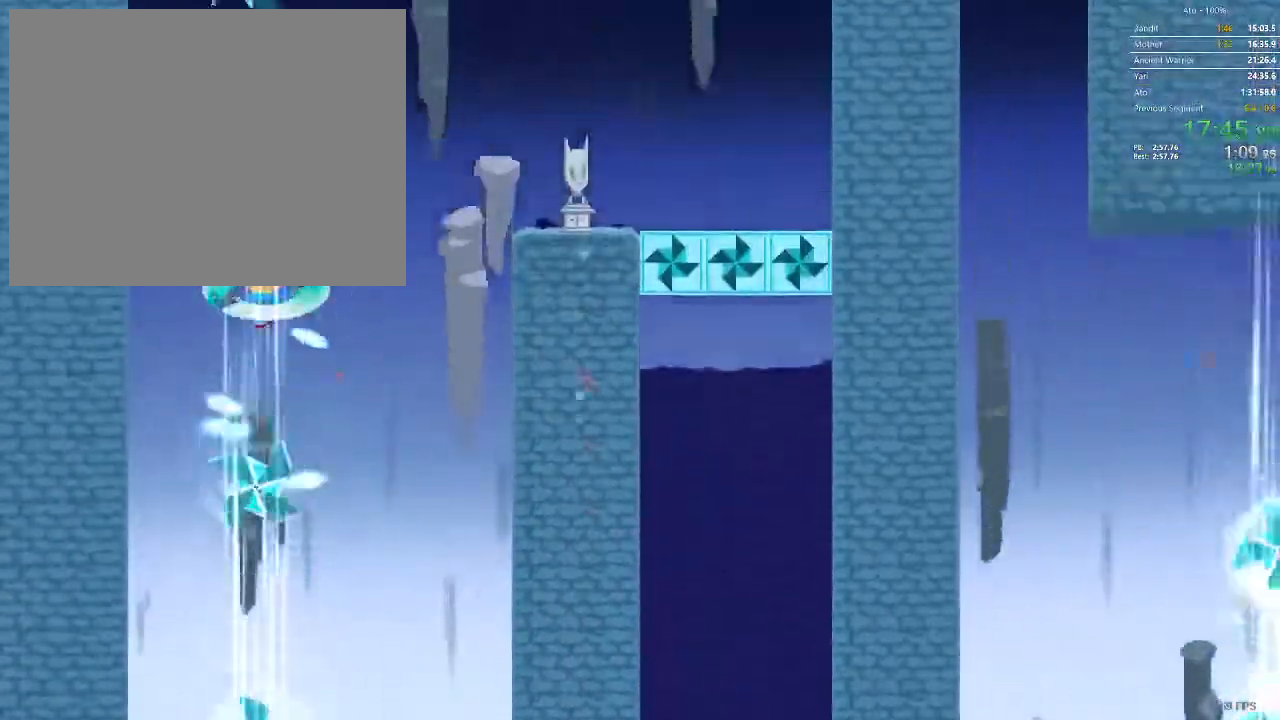
{"buttons": ["DPAD_RIGHT"], "events": [[133, "DPAD_RIGHT", "down"], [250, "DPAD_UP", "up"]]}
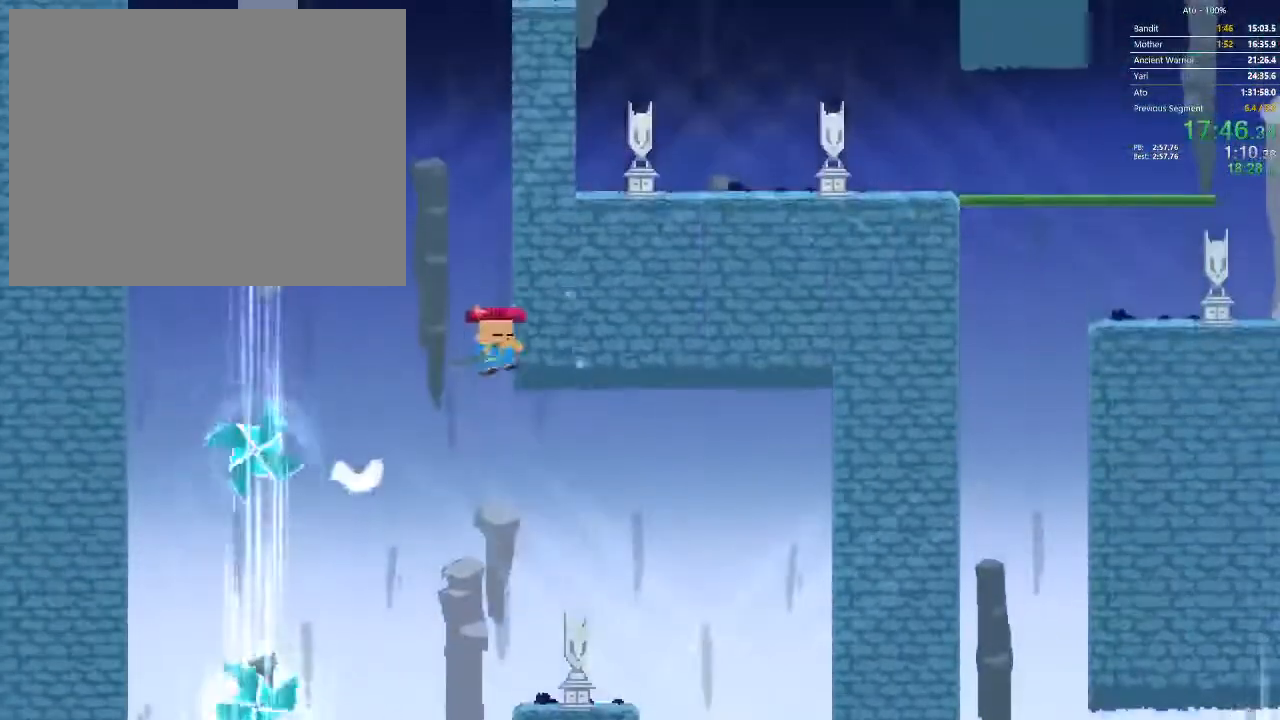
{"buttons": ["DPAD_RIGHT"], "events": [[167, "DPAD_DOWN", "down"], [317, "DPAD_DOWN", "up"]]}
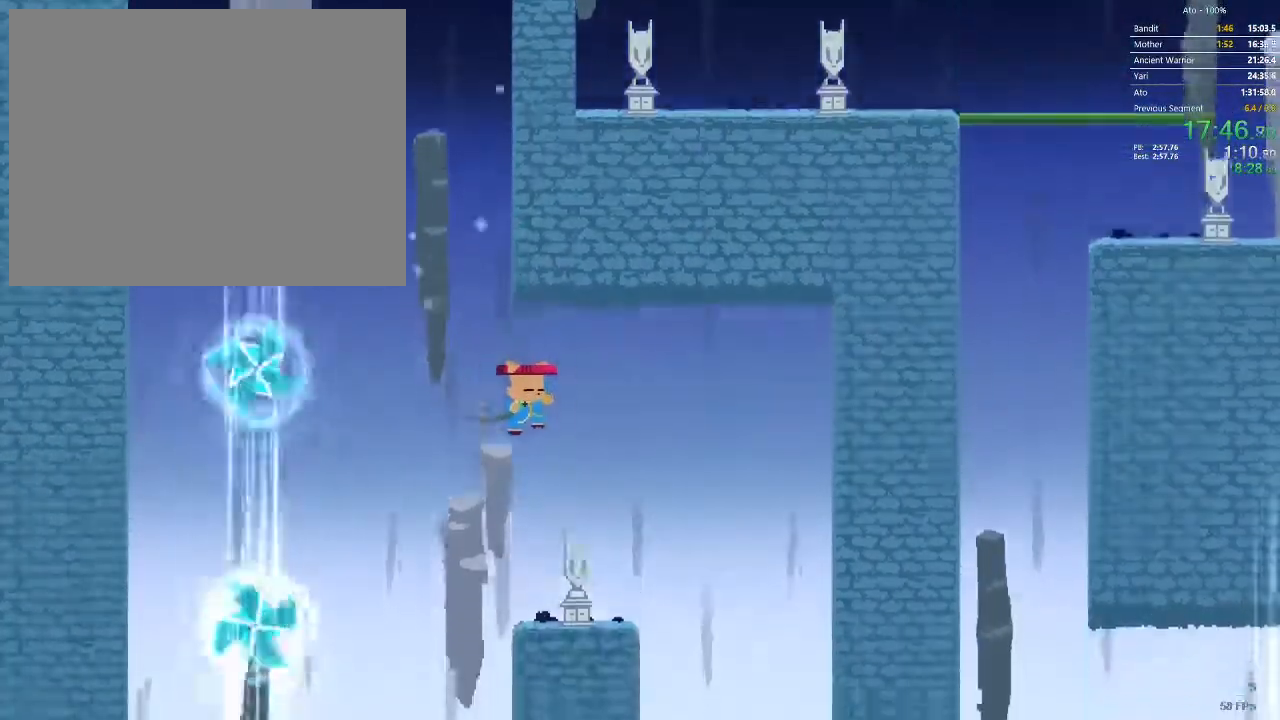
{"buttons": [], "events": [[483, "DPAD_RIGHT", "up"]]}
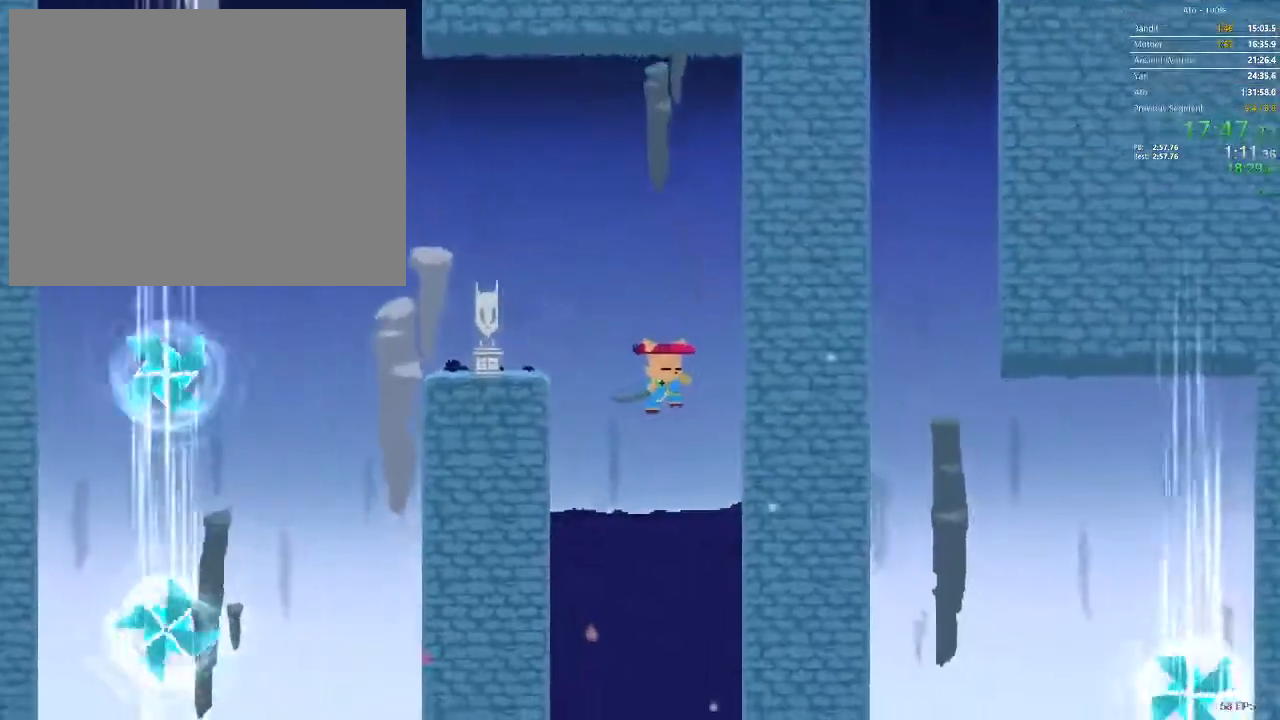
{"buttons": [], "events": []}
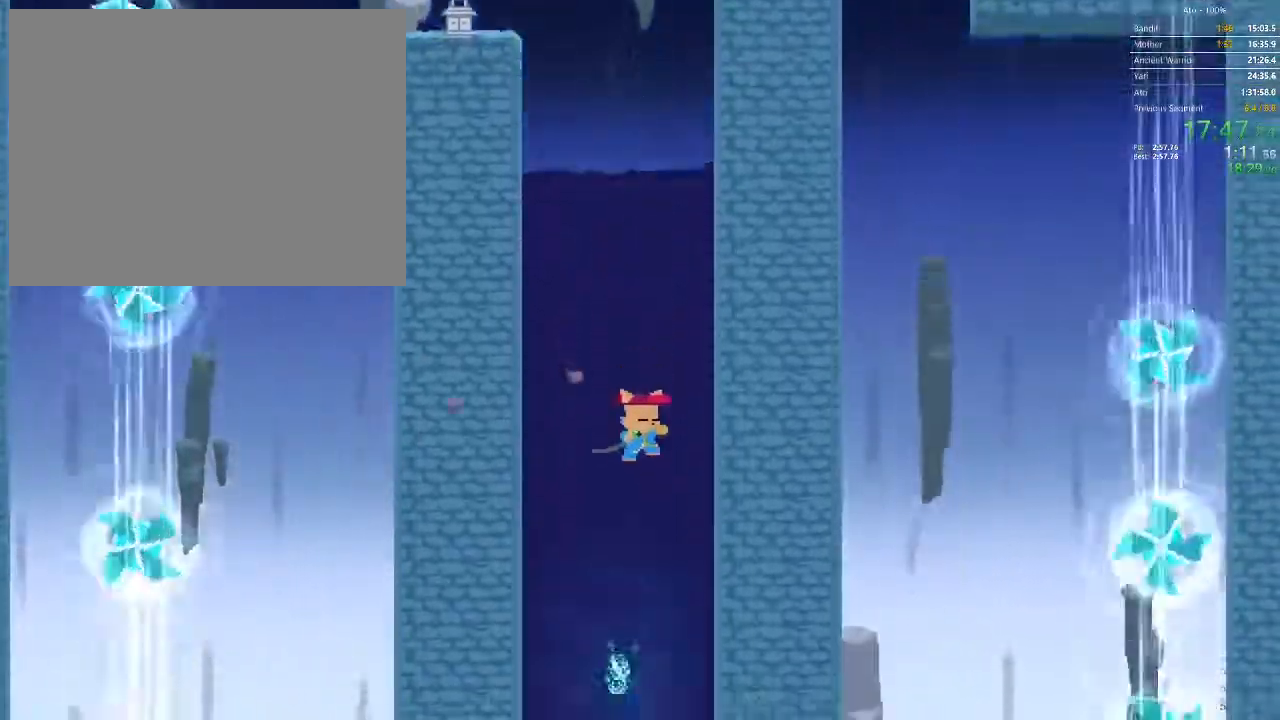
{"buttons": ["DPAD_LEFT"], "events": [[233, "DPAD_LEFT", "down"]]}
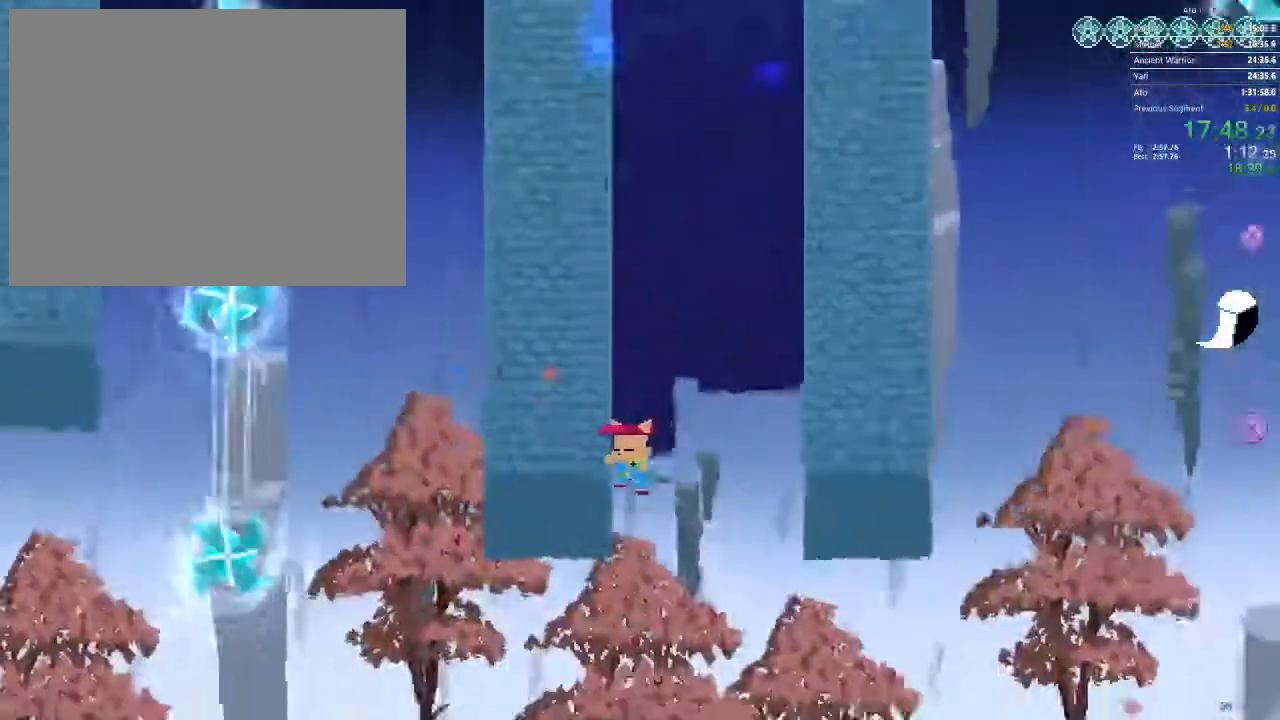
{"buttons": ["DPAD_LEFT"], "events": []}
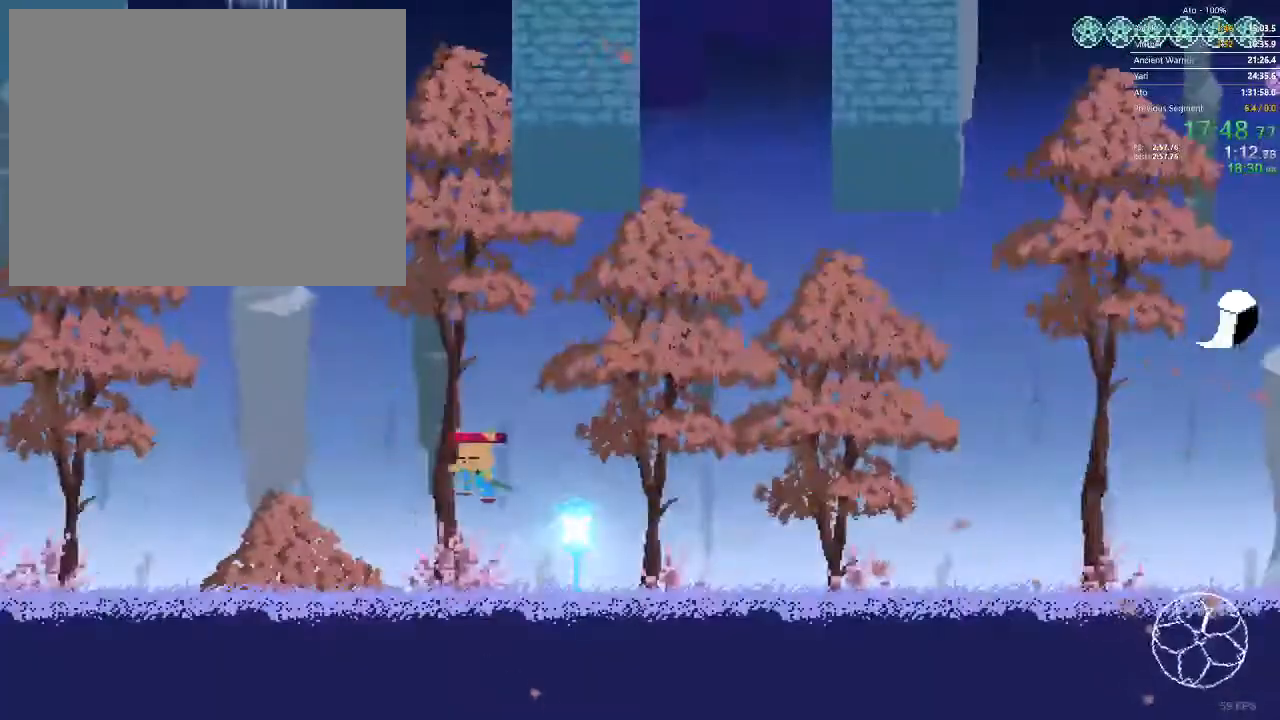
{"buttons": ["DPAD_UP"], "events": [[400, "DPAD_UP", "down"], [417, "DPAD_LEFT", "up"]]}
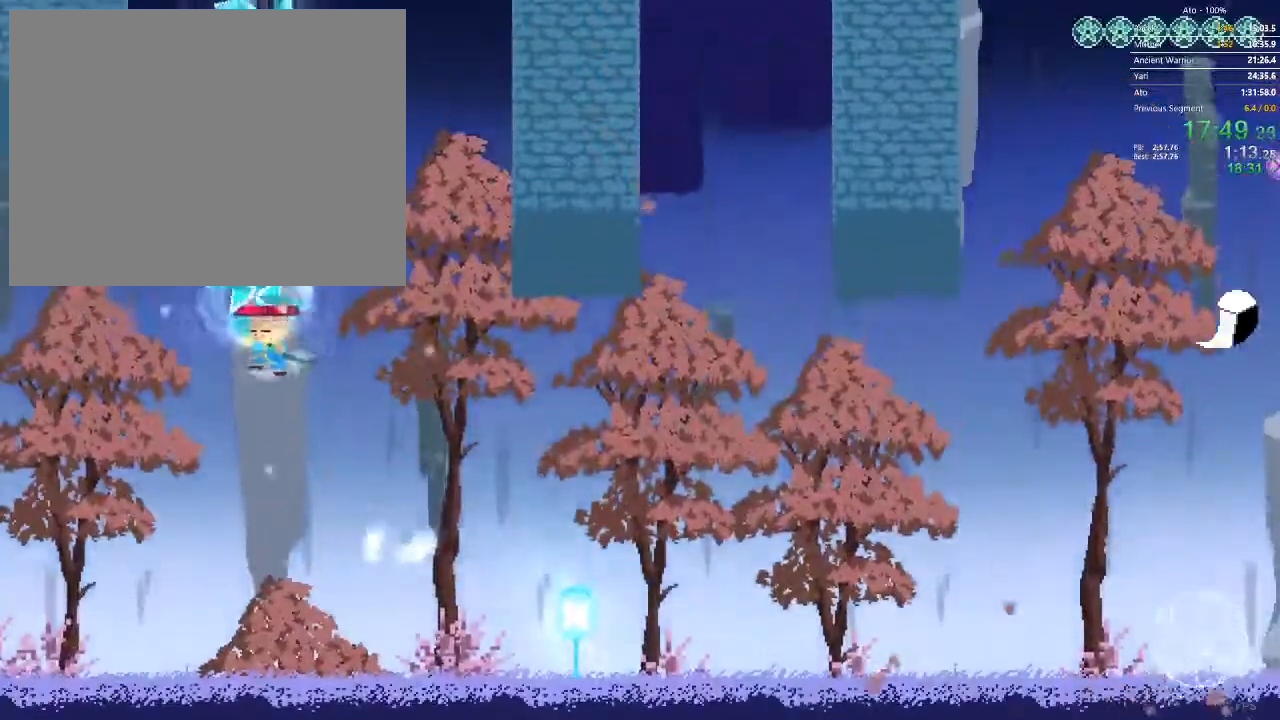
{"buttons": ["DPAD_UP"], "events": []}
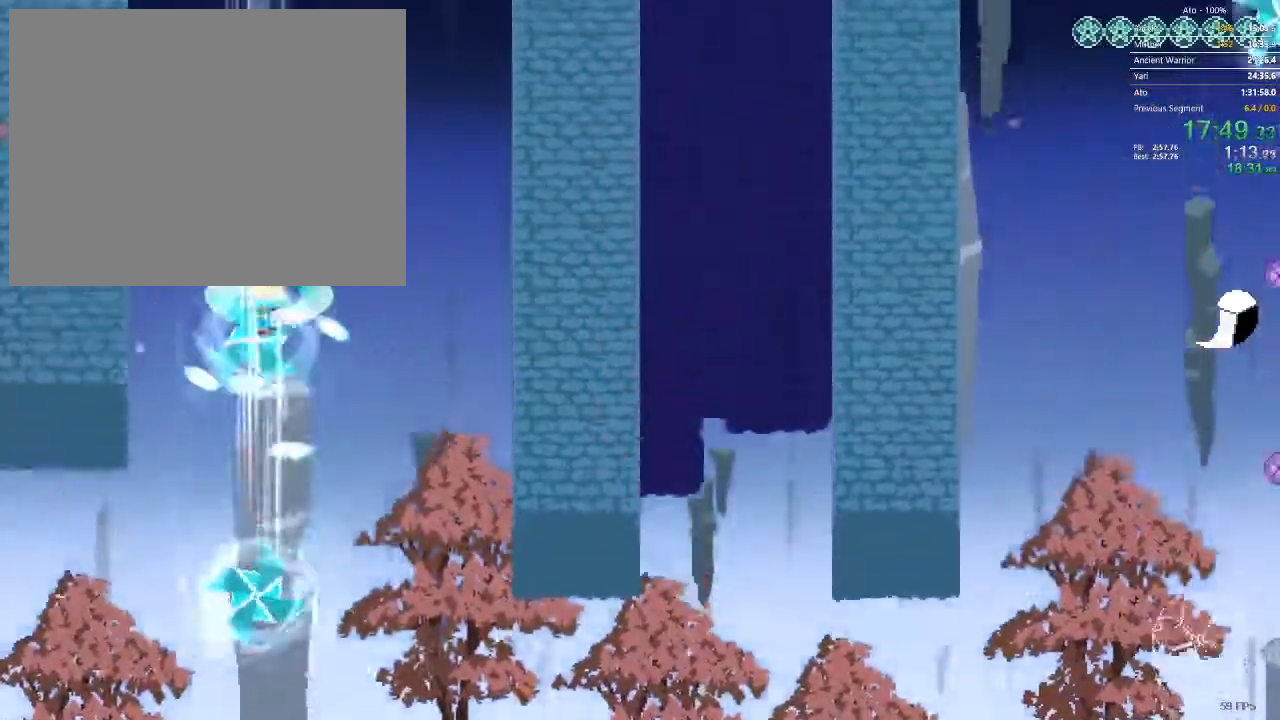
{"buttons": ["DPAD_UP"], "events": []}
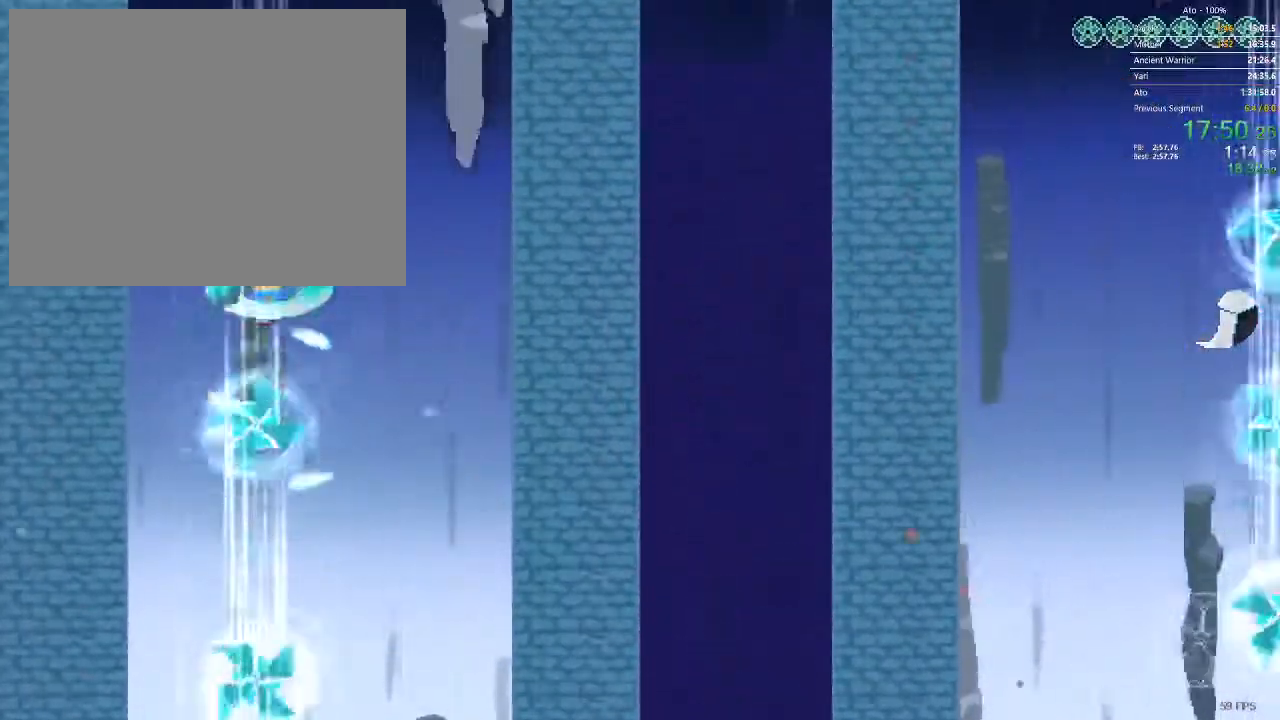
{"buttons": ["DPAD_UP"], "events": []}
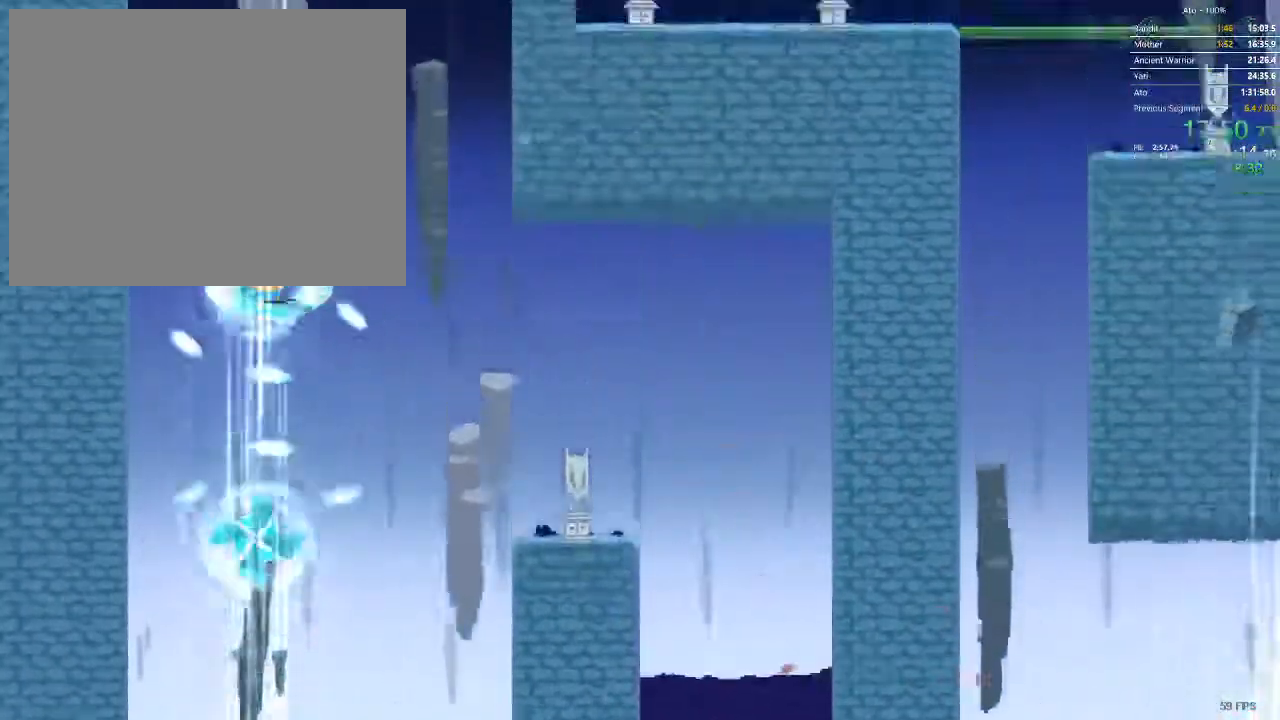
{"buttons": ["DPAD_RIGHT"], "events": [[433, "DPAD_RIGHT", "down"], [467, "DPAD_UP", "up"]]}
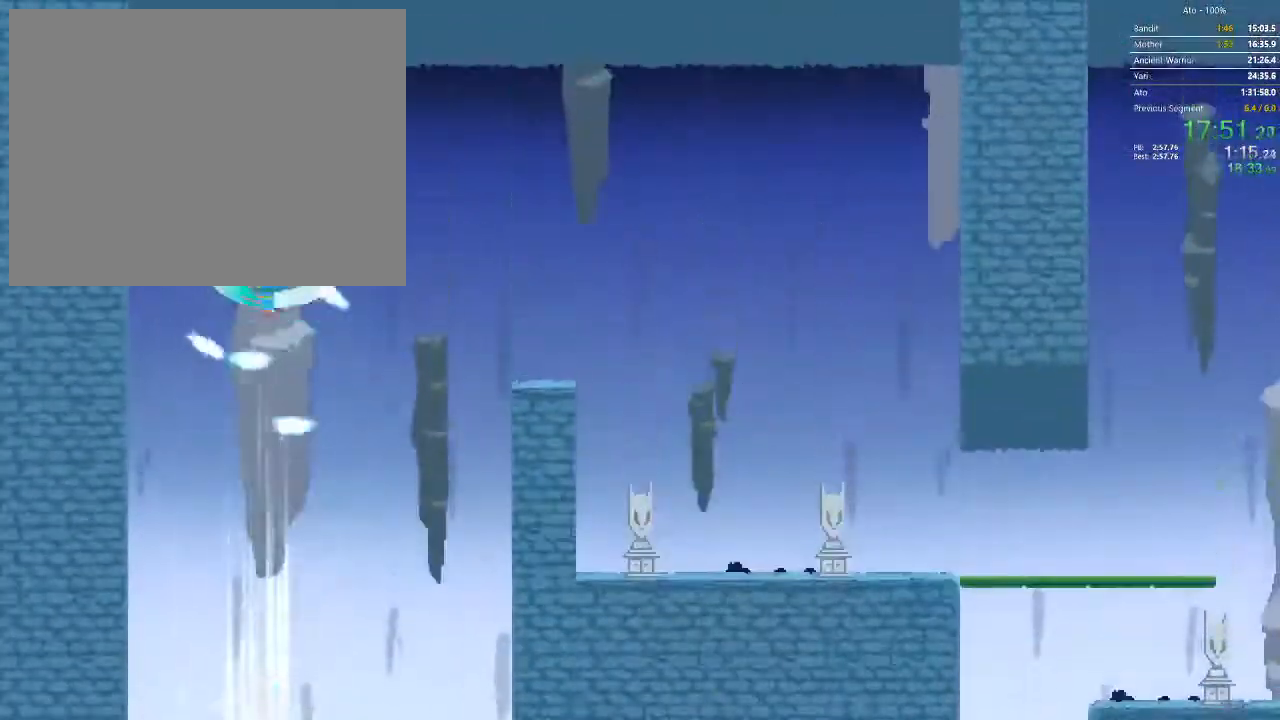
{"buttons": ["DPAD_RIGHT"], "events": []}
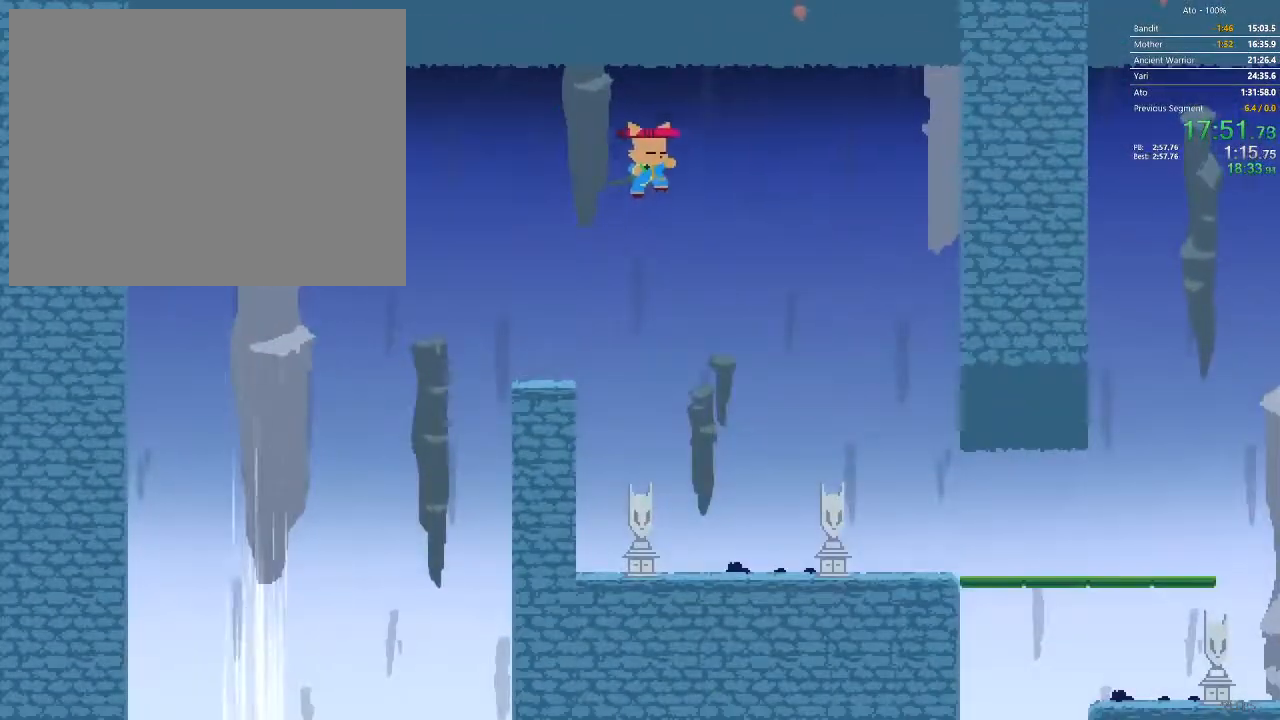
{"buttons": ["DPAD_RIGHT"], "events": []}
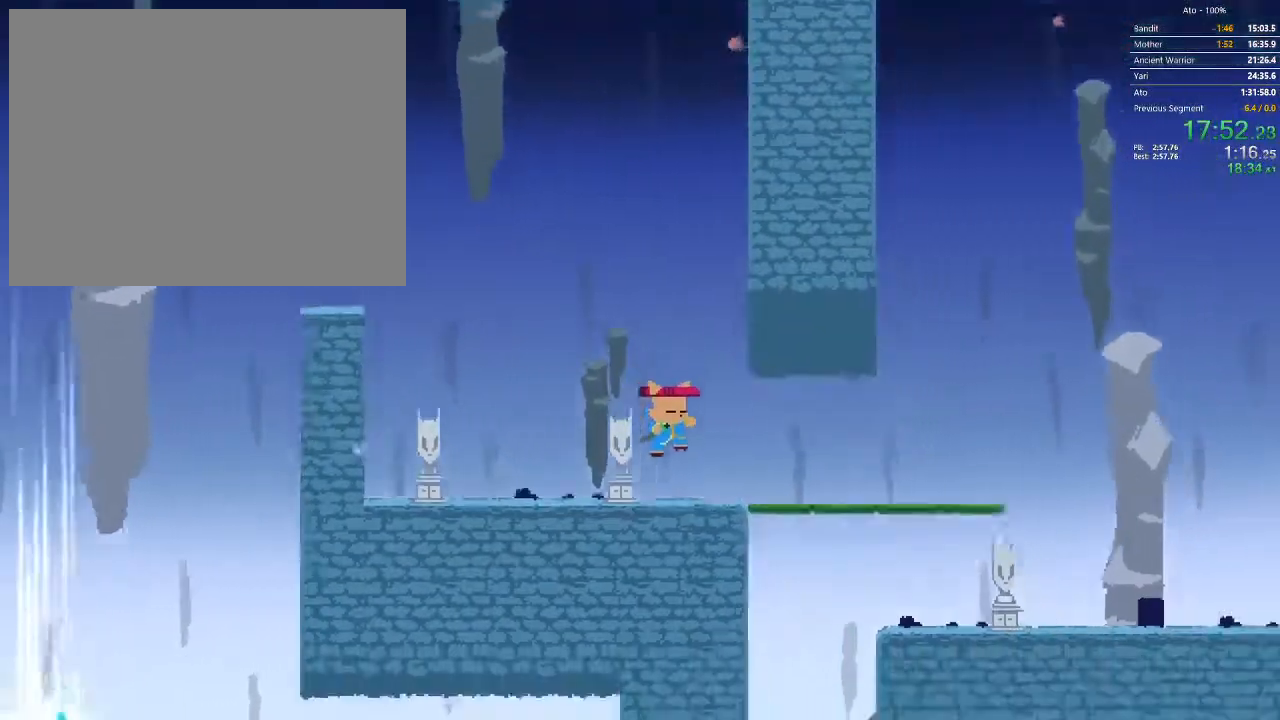
{"buttons": ["DPAD_RIGHT"], "events": []}